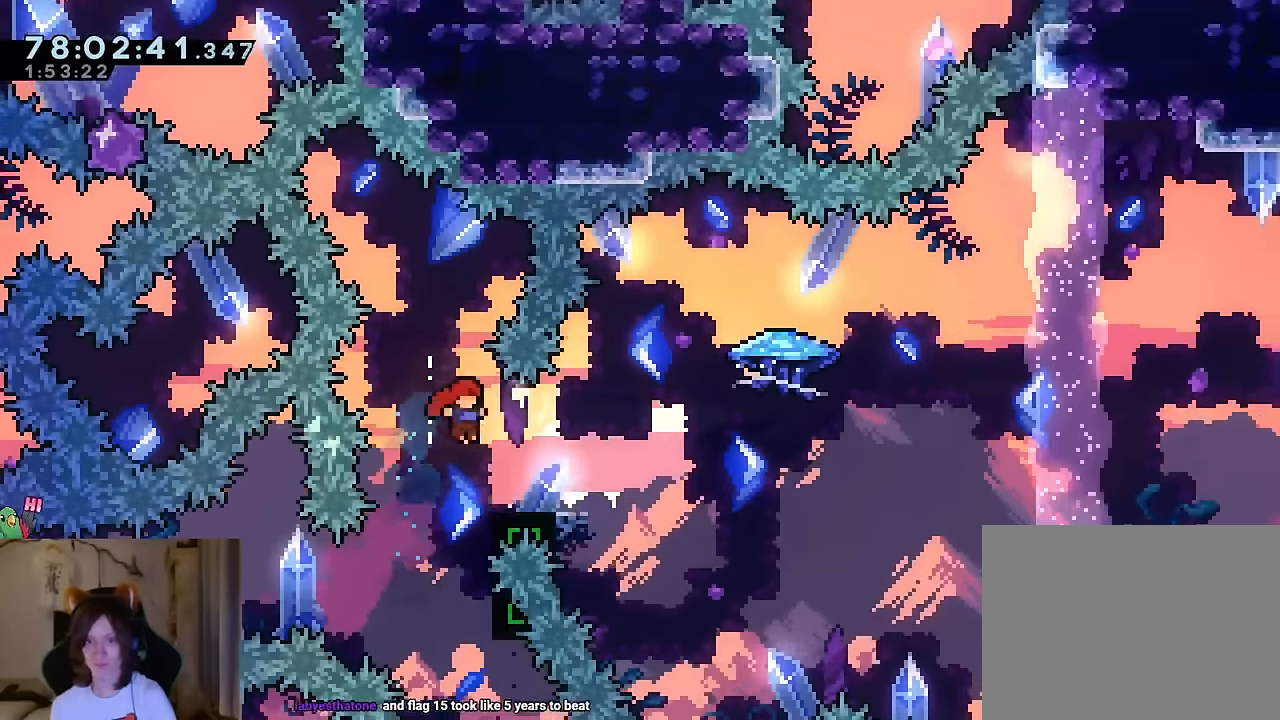
Gameplay with a controller (Nintendo layout); each line is a JSON object with the inputs held at the frame after it. "events" lists button and stick changes between this image and that frame as [ms after this image, input, new state], when the widget could be followed in between. Not read: HOME L1 L3 R1 R3.
{"buttons": ["B"], "left_stick": "right", "right_stick": "center", "events": [[34, "DPAD_LEFT", "down"], [84, "Y", "down"], [117, "DPAD_LEFT", "up"], [184, "Y", "up"], [234, "B", "down"], [234, "left_stick", "right"]]}
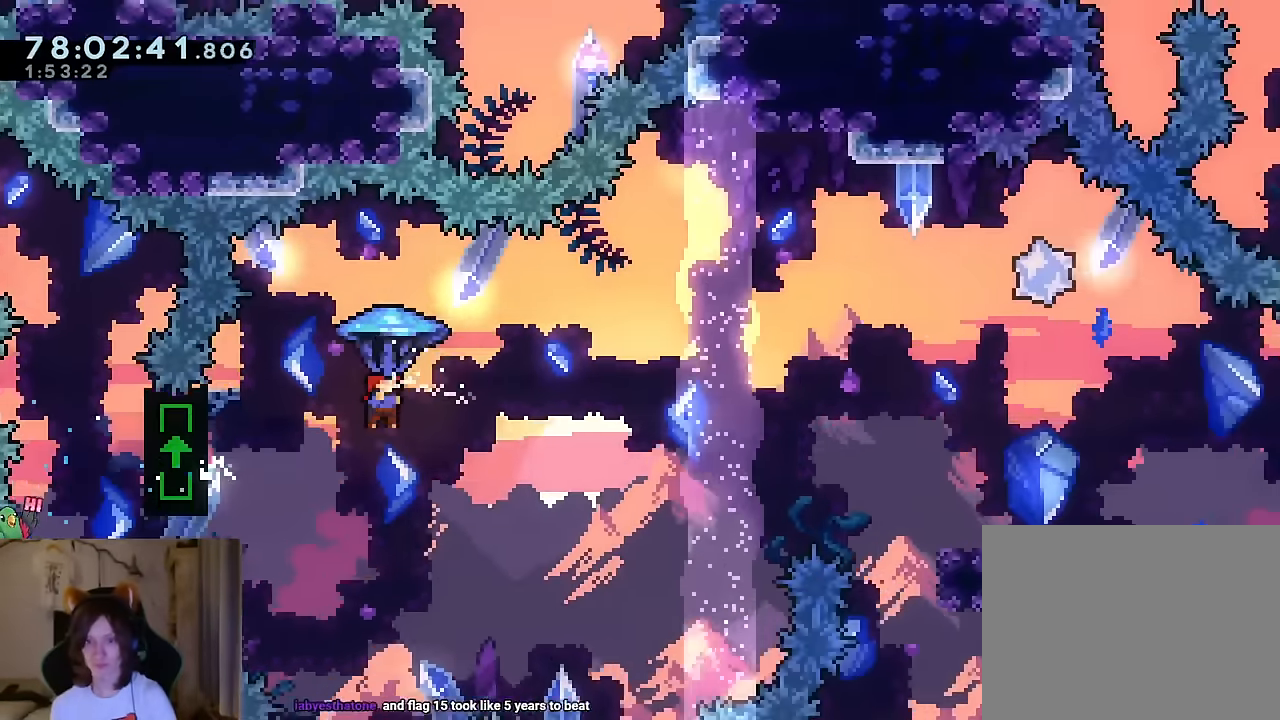
{"buttons": [], "left_stick": "down-right", "right_stick": "center"}
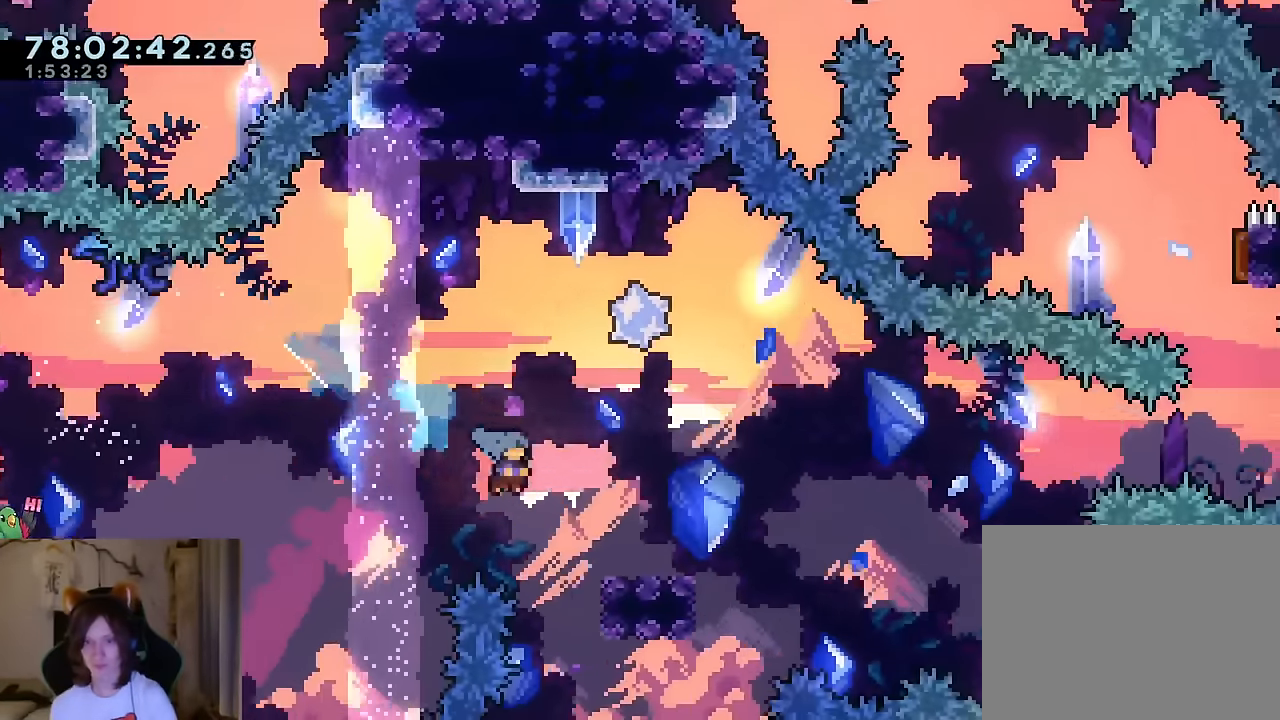
{"buttons": ["B"], "left_stick": "right", "right_stick": "center", "events": [[34, "left_stick", "right"], [201, "B", "down"]]}
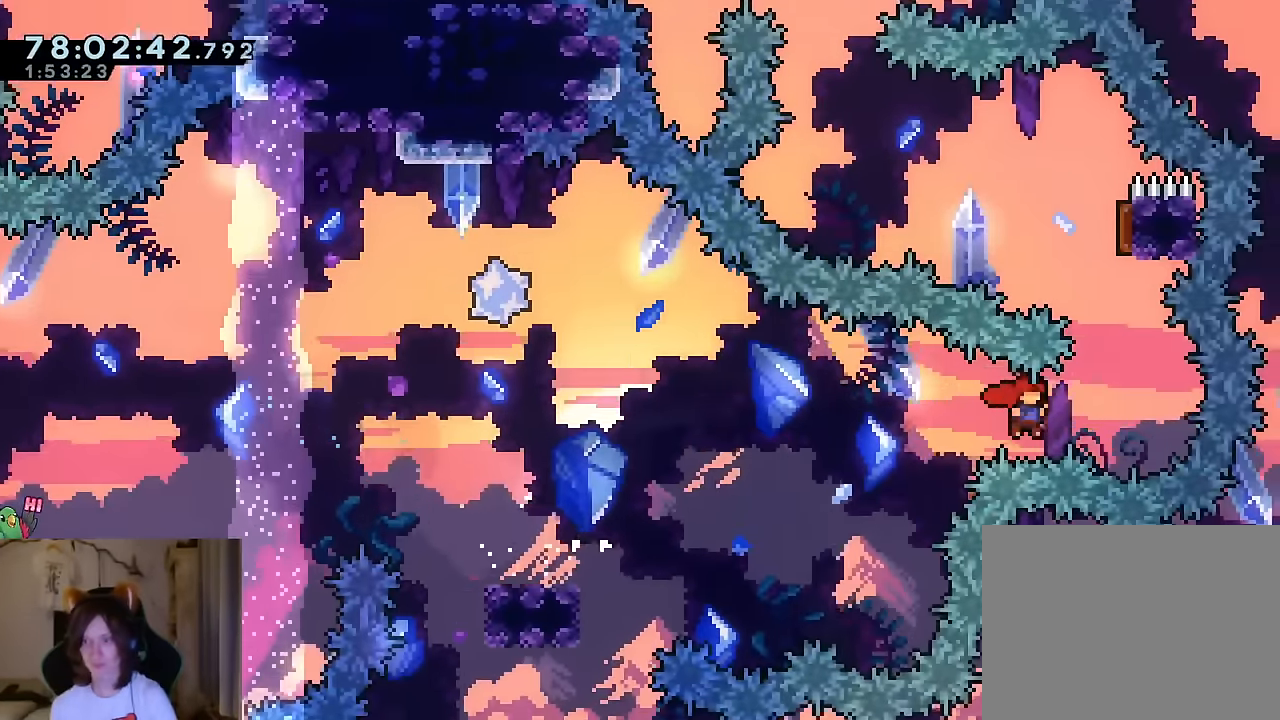
{"buttons": [], "left_stick": "up-left", "right_stick": "center", "events": [[100, "L2", "down"], [100, "left_stick", "up"], [117, "Y", "down"], [183, "L2", "up"], [250, "Y", "up"], [300, "B", "up"], [384, "left_stick", "up-left"]]}
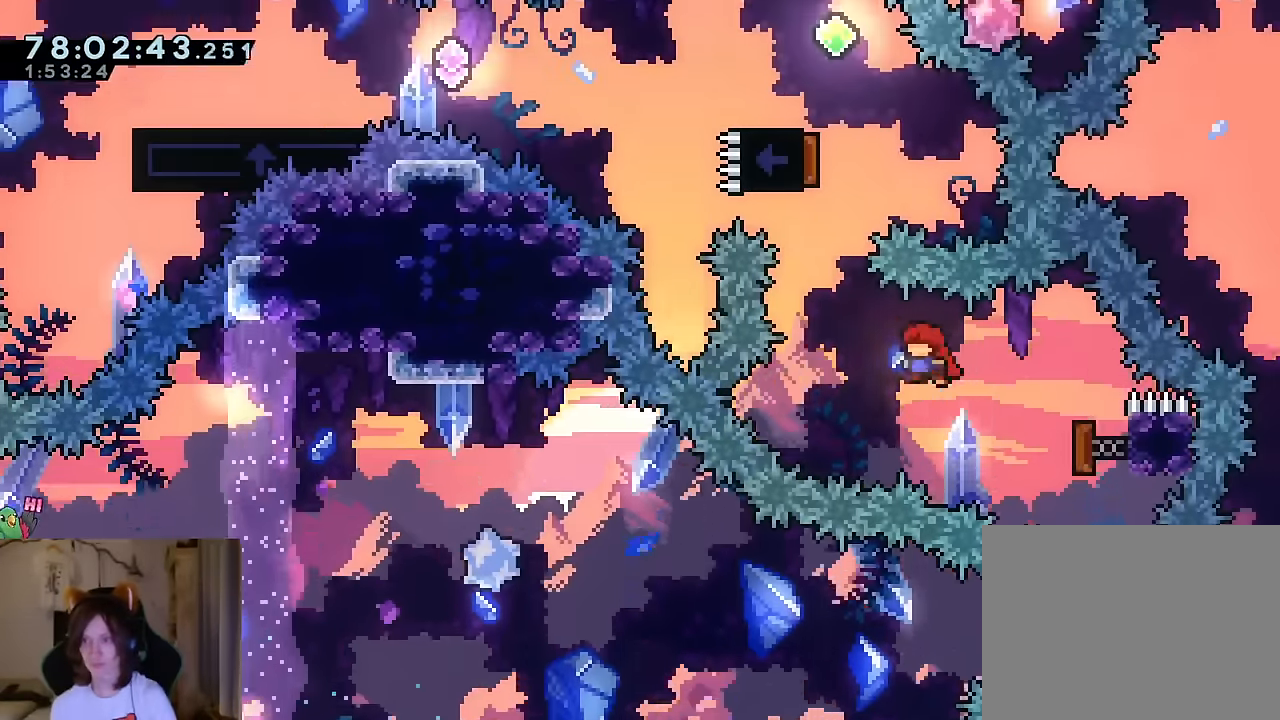
{"buttons": ["Y"], "left_stick": "up-left", "right_stick": "center", "events": [[100, "left_stick", "up"], [167, "L2", "down"], [184, "Y", "down"], [251, "L2", "up"], [334, "Y", "up"], [417, "Y", "down"], [417, "left_stick", "up-left"]]}
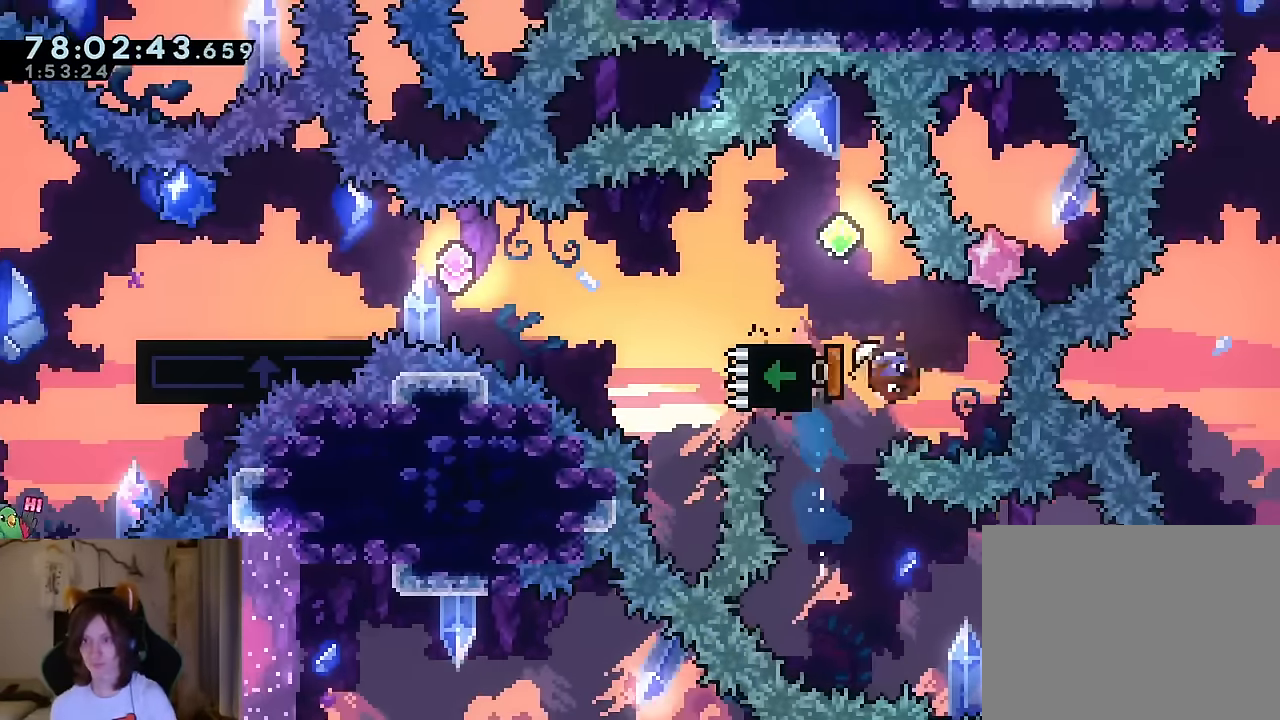
{"buttons": [], "left_stick": "down", "right_stick": "center", "events": [[50, "Y", "up"], [250, "left_stick", "center"], [484, "left_stick", "down"]]}
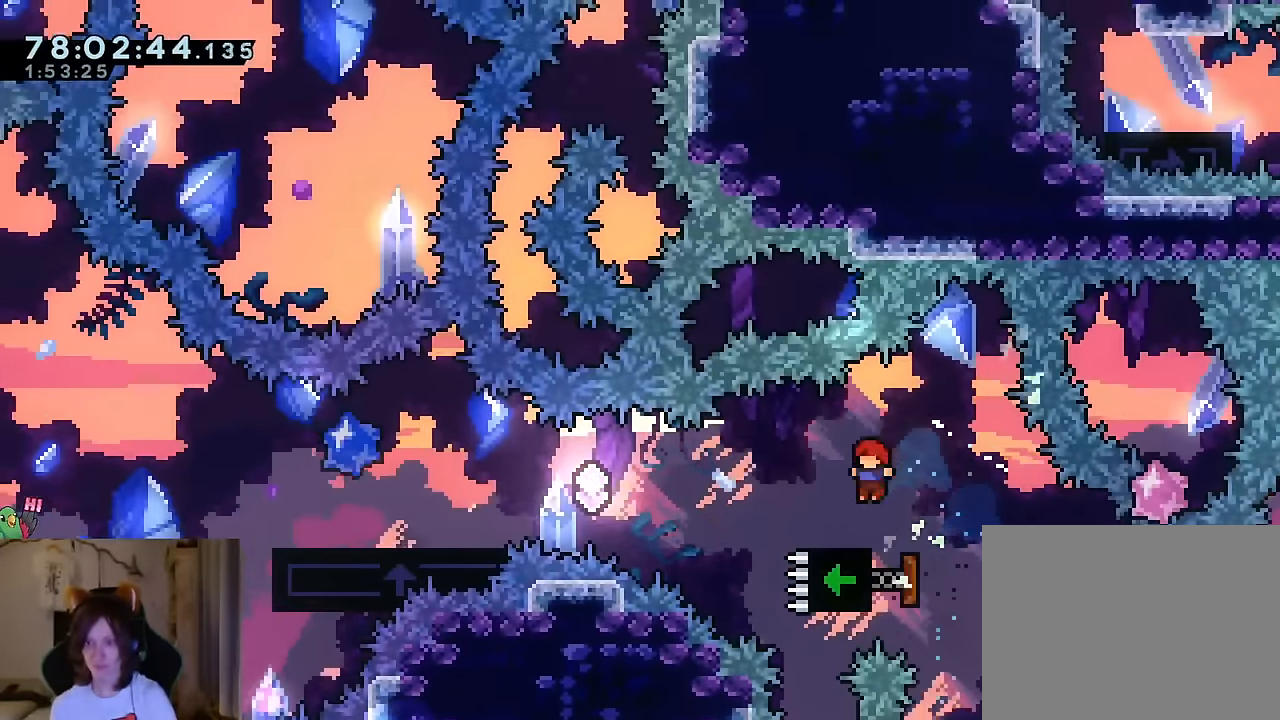
{"buttons": [], "left_stick": "left", "right_stick": "center", "events": [[50, "Y", "down"], [100, "left_stick", "down-left"], [150, "Y", "up"], [234, "B", "down"], [267, "left_stick", "left"], [351, "B", "up"]]}
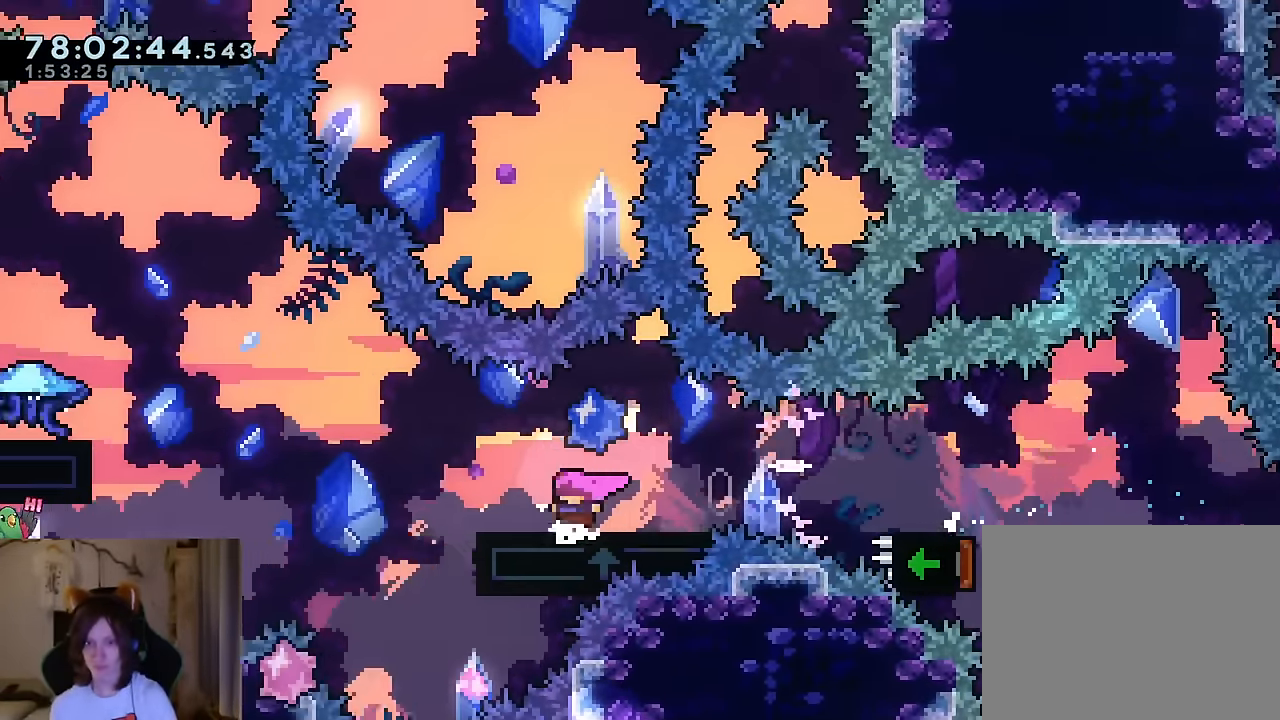
{"buttons": ["B"], "left_stick": "left", "right_stick": "center", "events": [[50, "B", "down"], [400, "B", "up"], [500, "B", "down"]]}
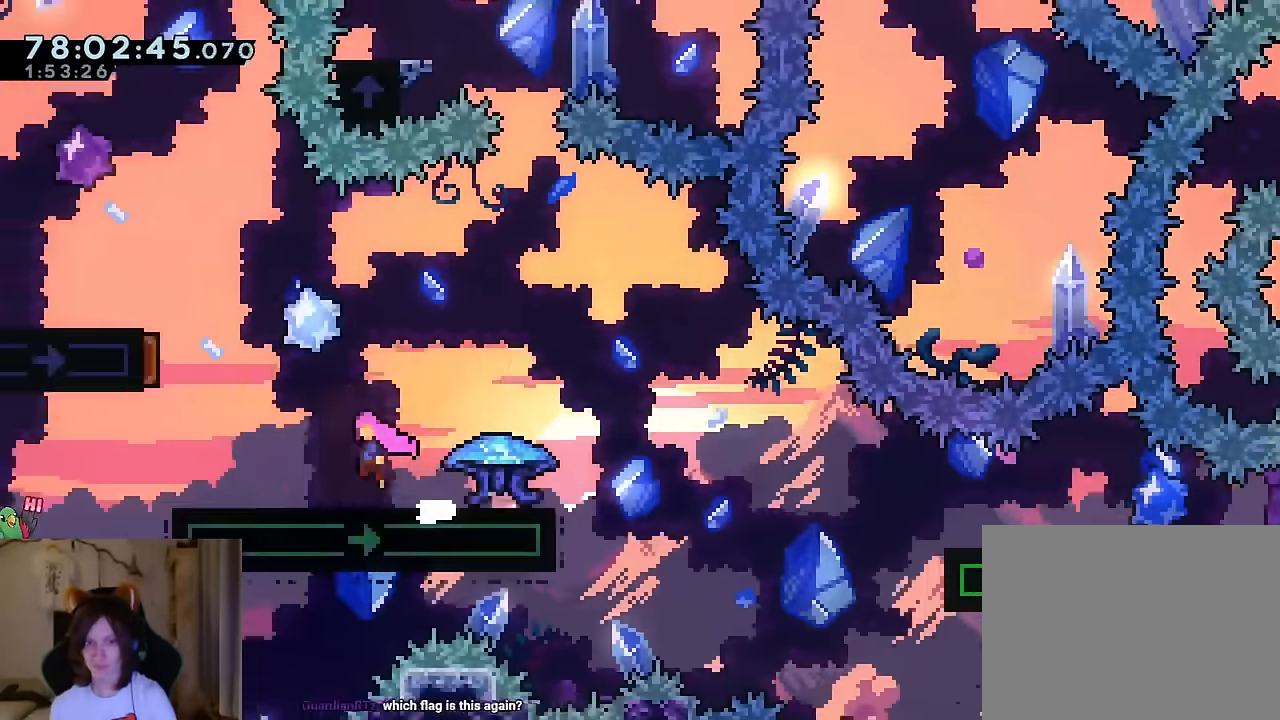
{"buttons": ["B"], "left_stick": "right", "right_stick": "center", "events": [[284, "left_stick", "down-right"], [351, "left_stick", "right"]]}
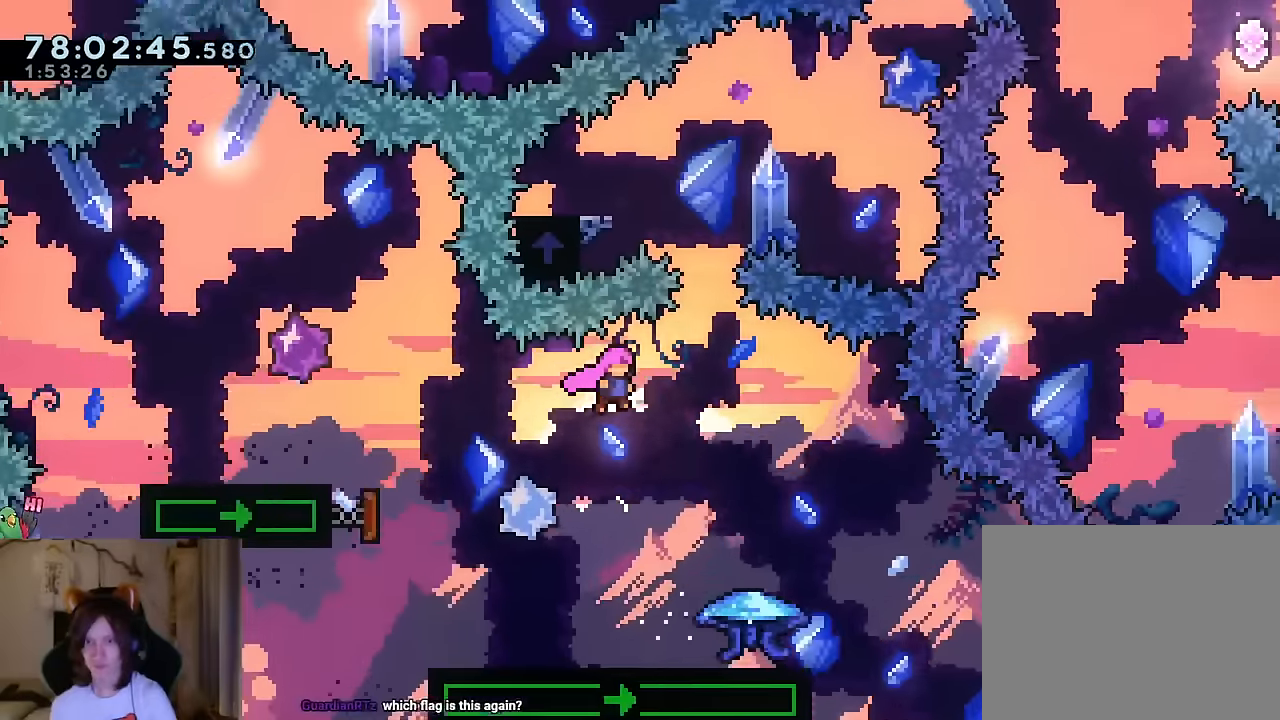
{"buttons": [], "left_stick": "center", "right_stick": "center"}
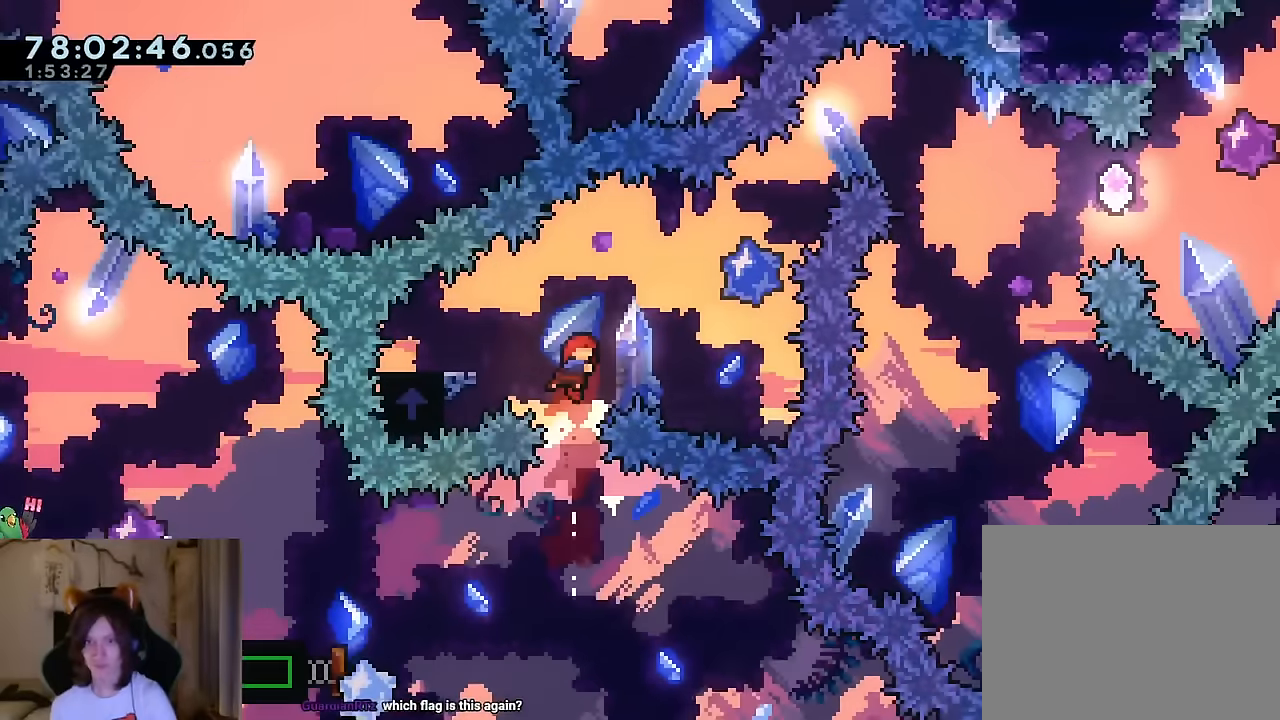
{"buttons": ["B"], "left_stick": "up-right", "right_stick": "center", "events": [[33, "left_stick", "left"], [100, "DPAD_UP", "down"], [100, "Y", "down"], [150, "DPAD_UP", "up"], [200, "Y", "up"], [283, "left_stick", "right"], [300, "B", "down"], [500, "left_stick", "up-right"]]}
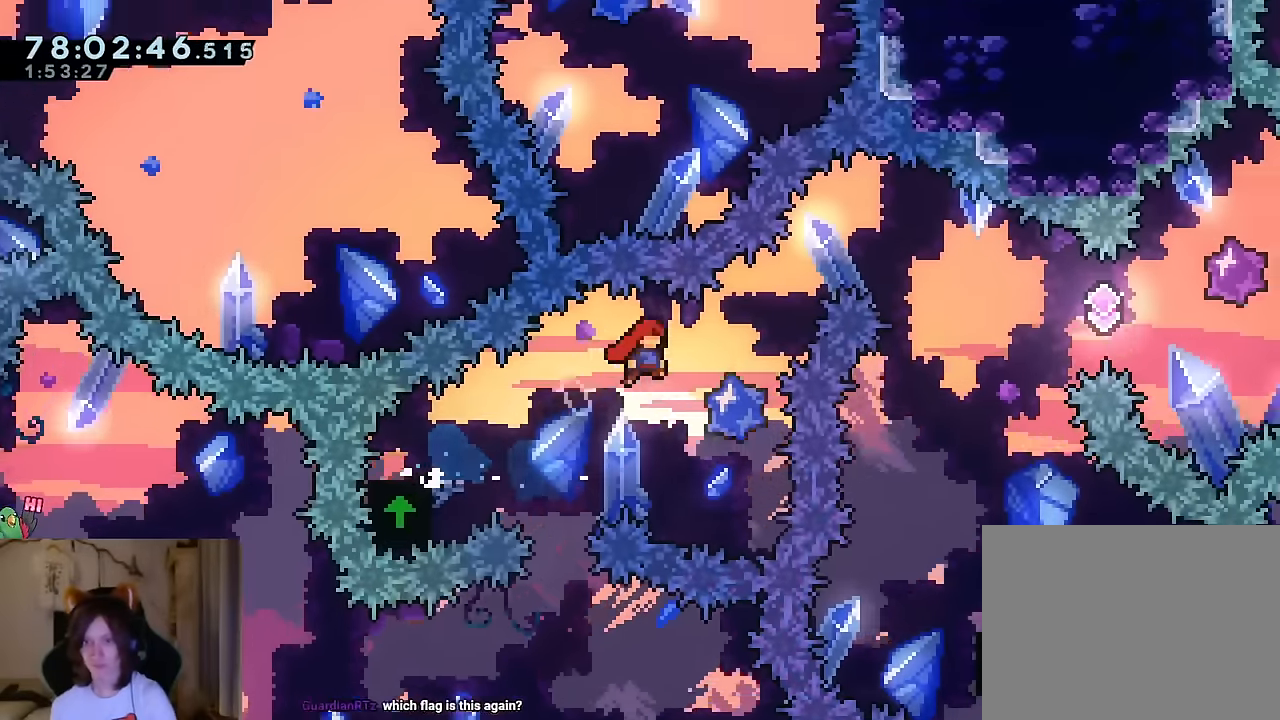
{"buttons": [], "left_stick": "center", "right_stick": "center"}
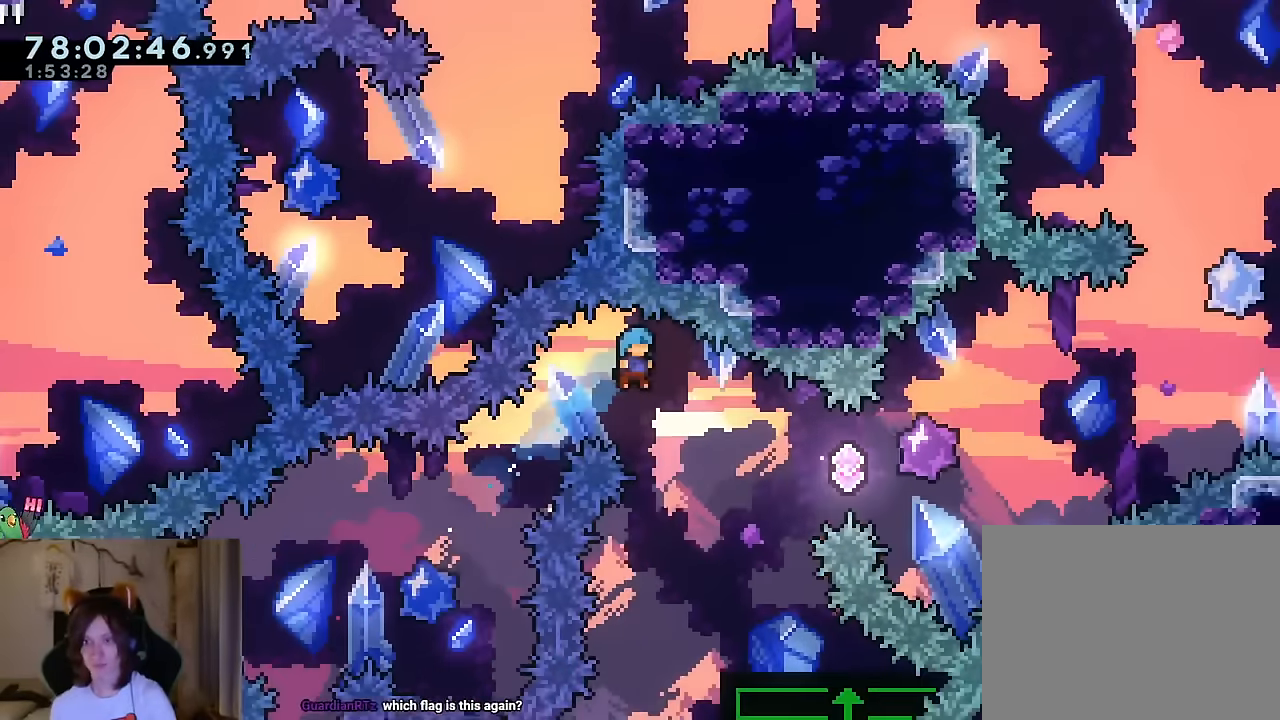
{"buttons": ["L2"], "left_stick": "center", "right_stick": "center", "events": [[33, "left_stick", "right"], [50, "L2", "down"], [333, "left_stick", "center"]]}
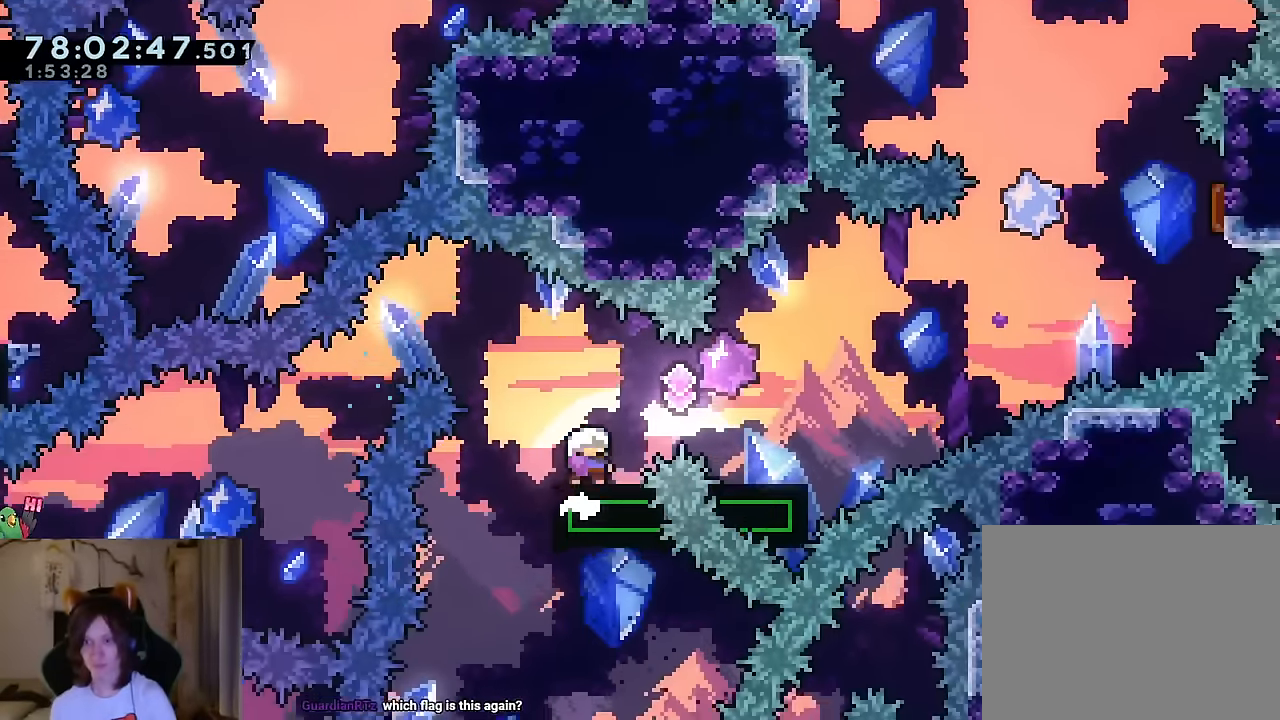
{"buttons": ["B"], "left_stick": "right", "right_stick": "center", "events": [[84, "left_stick", "right"], [117, "Y", "down"], [134, "B", "down"], [201, "B", "up"], [201, "Y", "up"], [334, "L2", "up"], [384, "B", "down"]]}
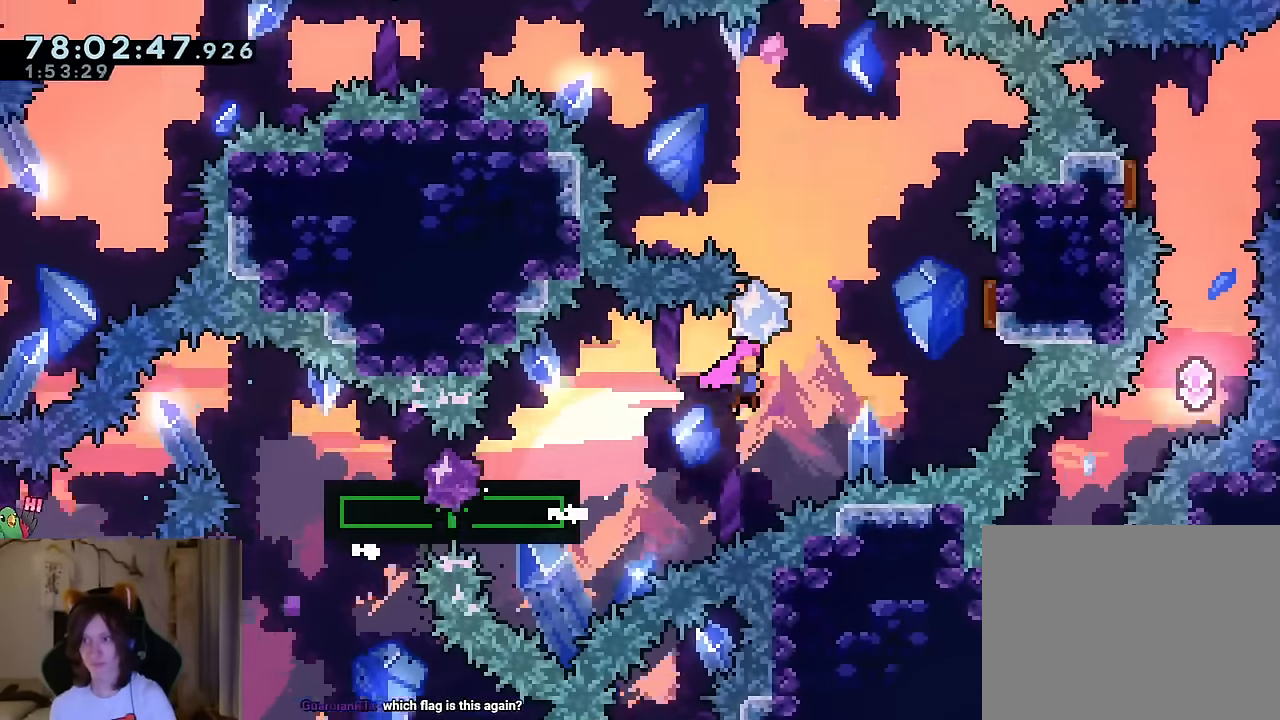
{"buttons": ["B"], "left_stick": "up-left", "right_stick": "center"}
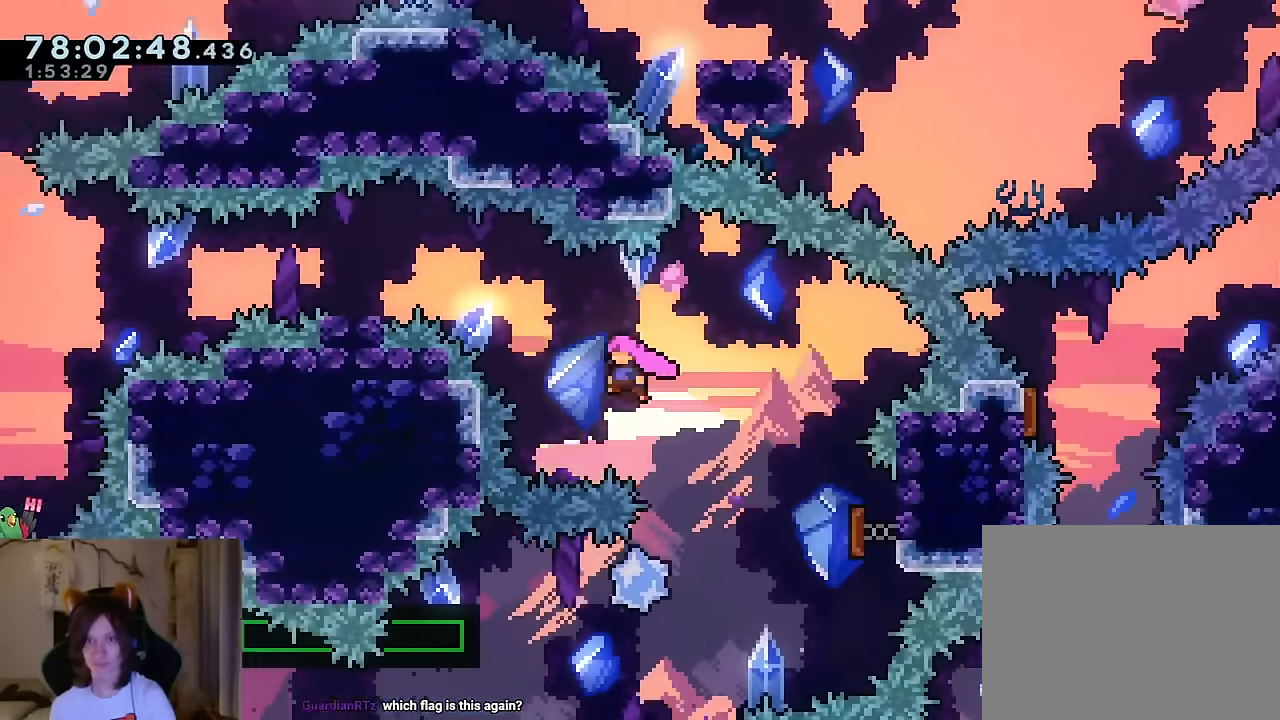
{"buttons": ["Y"], "left_stick": "down-left", "right_stick": "center"}
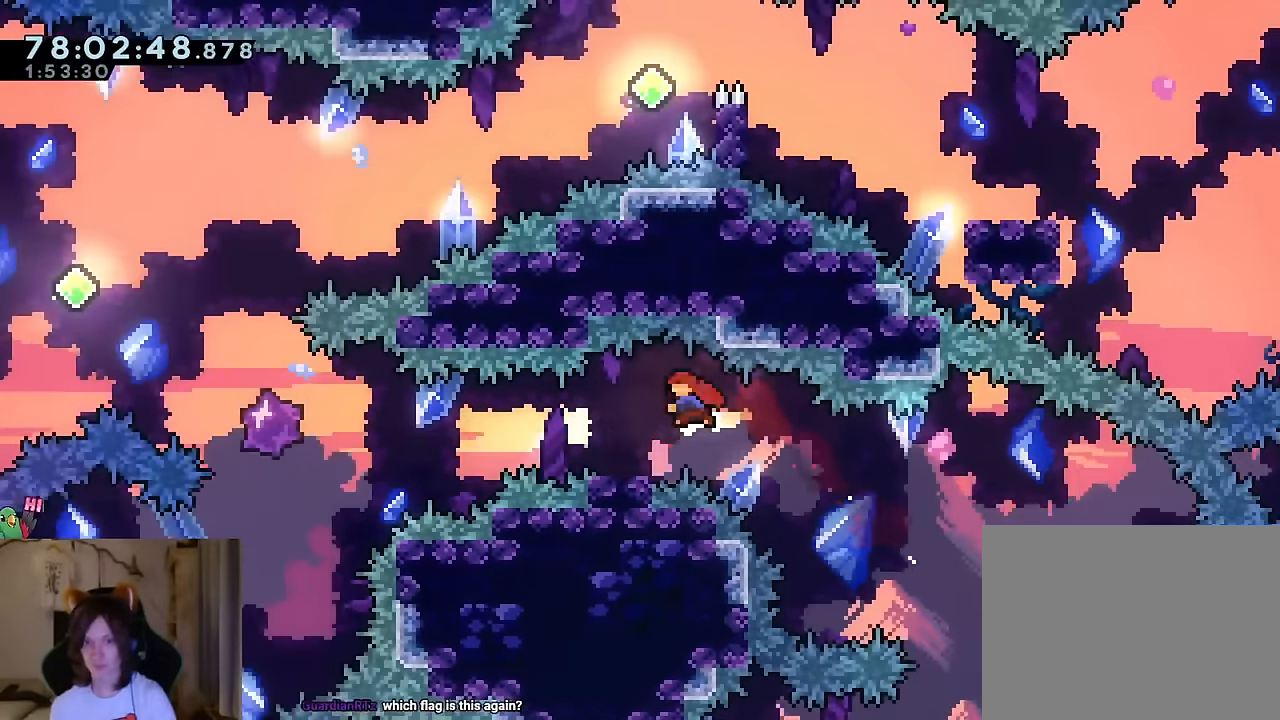
{"buttons": ["B", "Y"], "left_stick": "up-left", "right_stick": "center", "events": [[100, "Y", "up"], [183, "B", "down"], [233, "left_stick", "up-left"], [450, "Y", "down"]]}
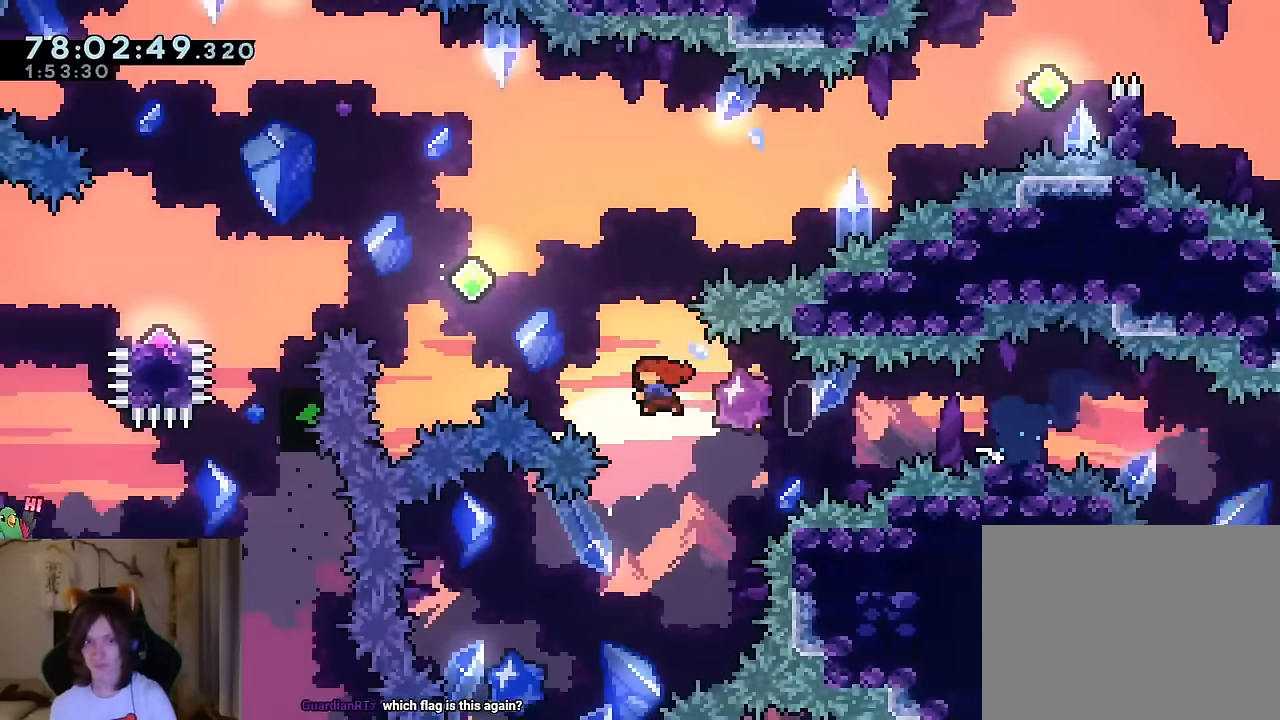
{"buttons": ["Y"], "left_stick": "left", "right_stick": "center"}
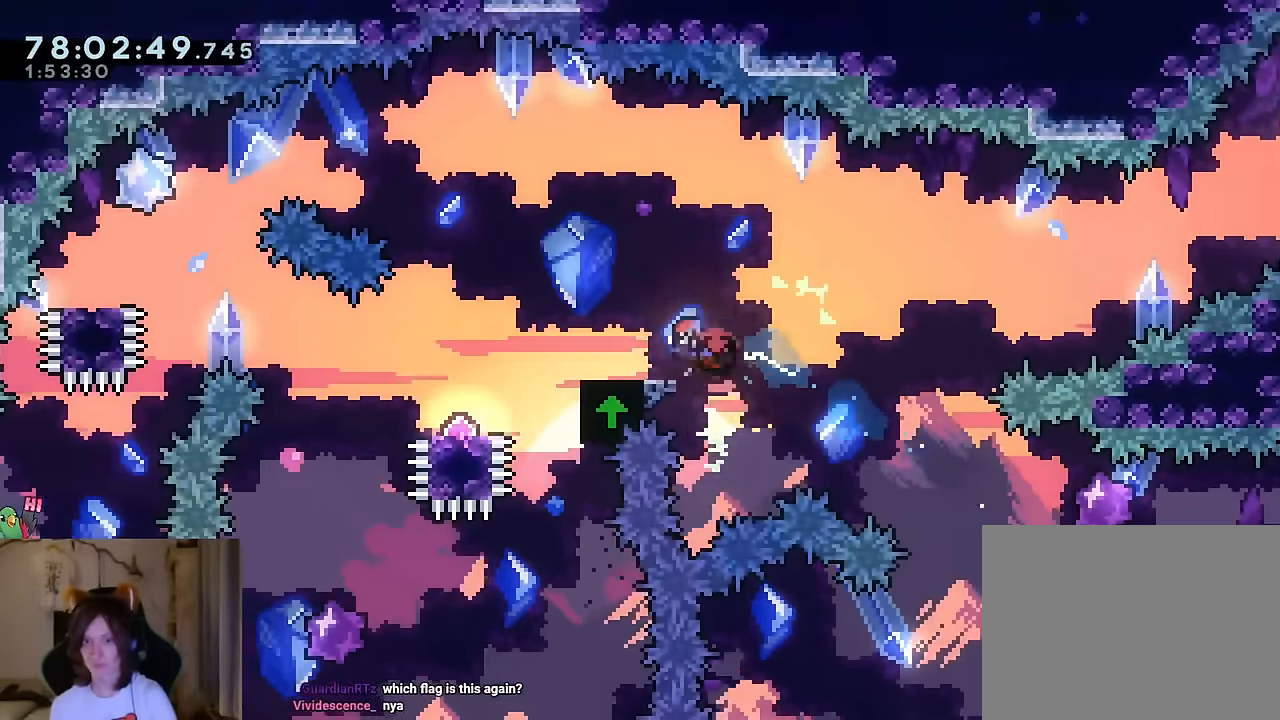
{"buttons": [], "left_stick": "center", "right_stick": "center", "events": [[50, "Y", "up"], [133, "B", "down"], [384, "R2", "down"], [450, "R2", "up"], [467, "B", "up"], [500, "left_stick", "center"]]}
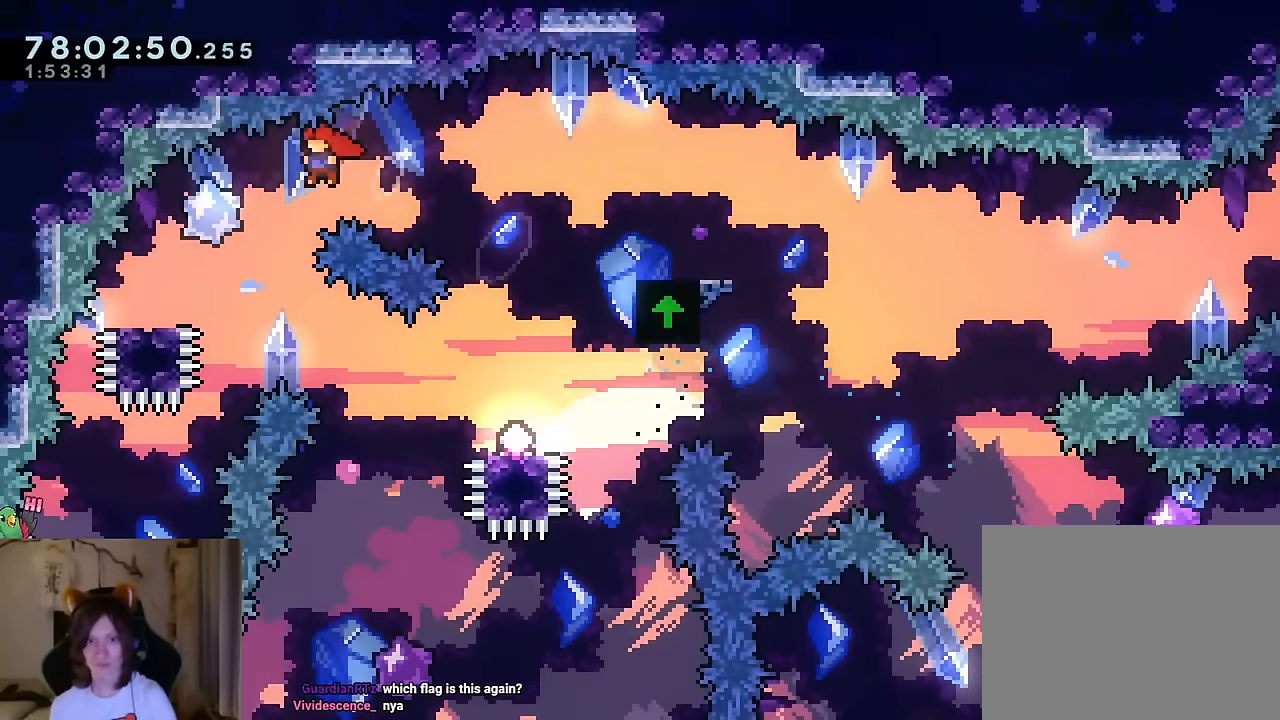
{"buttons": ["B", "Y"], "left_stick": "down", "right_stick": "center"}
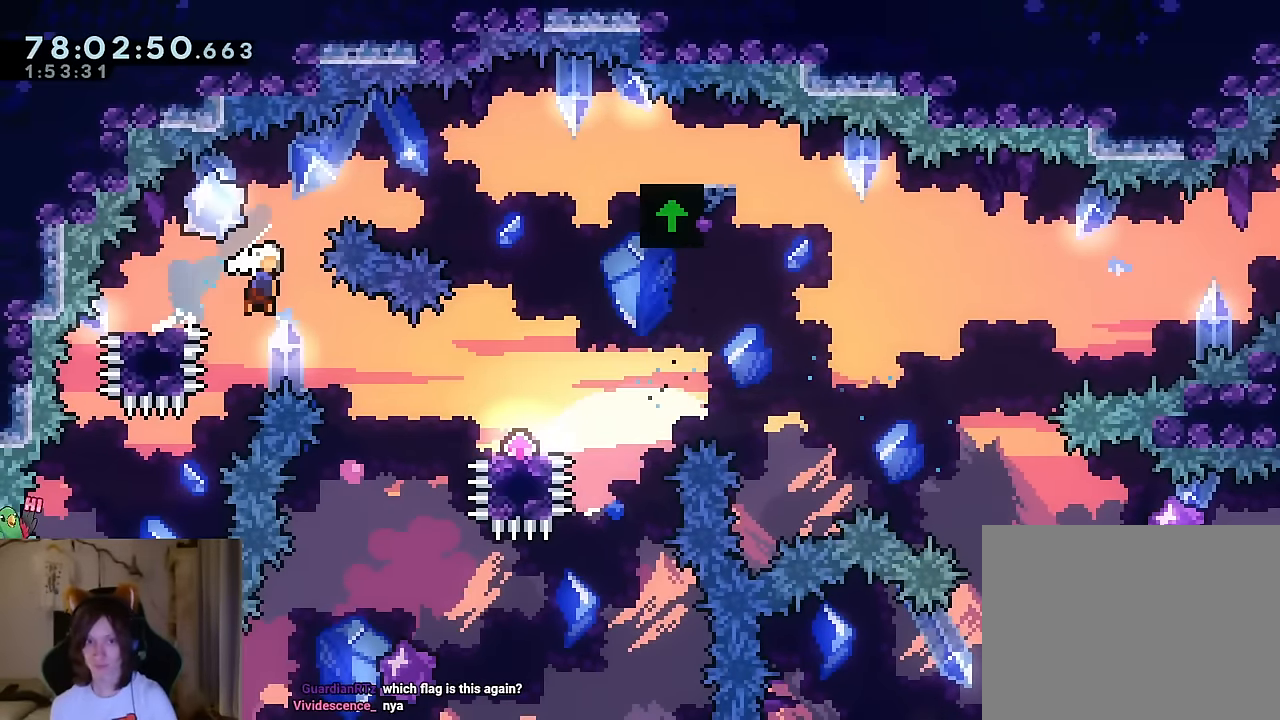
{"buttons": ["B"], "left_stick": "up-right", "right_stick": "center", "events": [[16, "left_stick", "down-right"], [67, "Y", "up"], [100, "B", "up"], [267, "left_stick", "right"], [300, "B", "down"], [384, "left_stick", "up-right"]]}
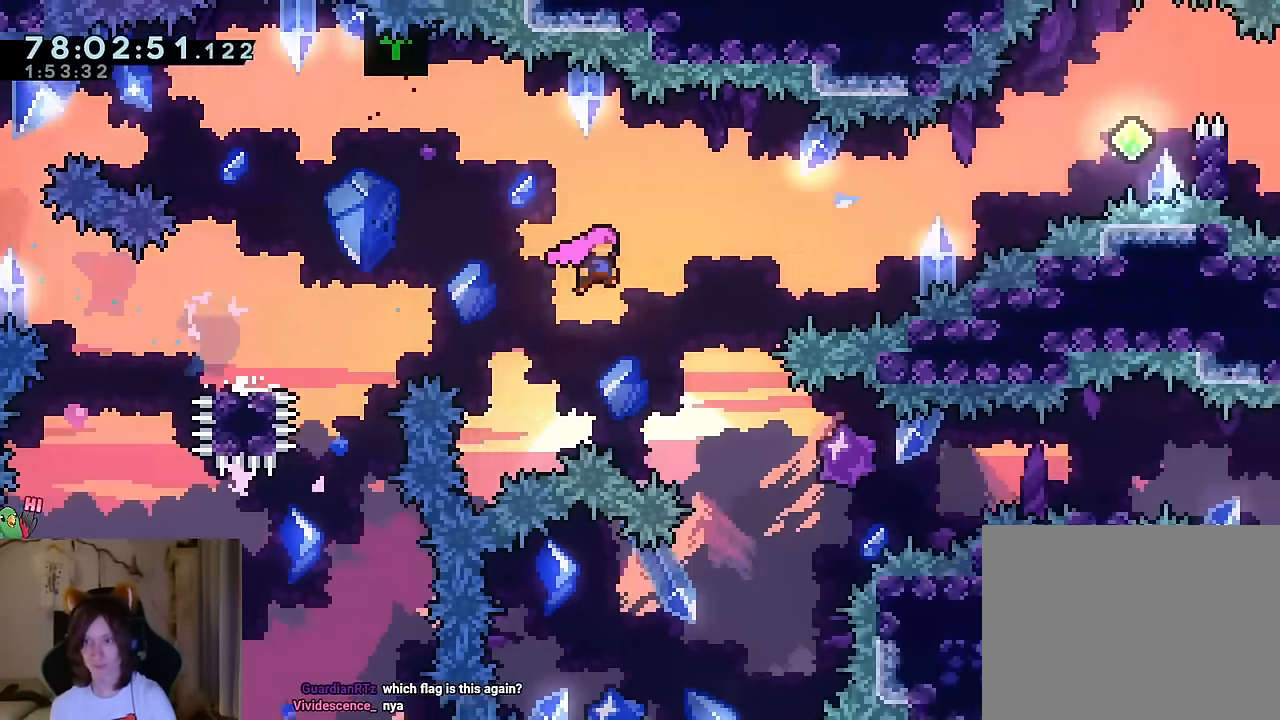
{"buttons": ["B"], "left_stick": "right", "right_stick": "center", "events": [[233, "Y", "down"], [367, "Y", "up"], [417, "left_stick", "right"]]}
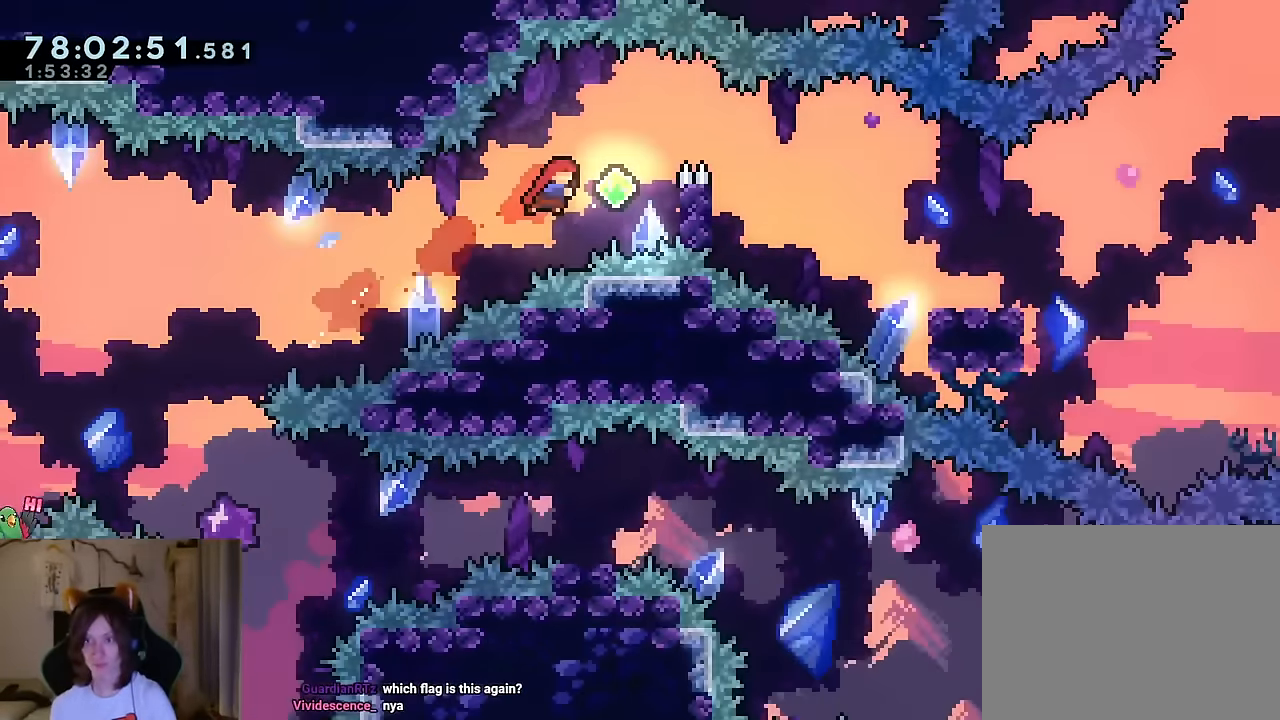
{"buttons": ["B"], "left_stick": "down-right", "right_stick": "center"}
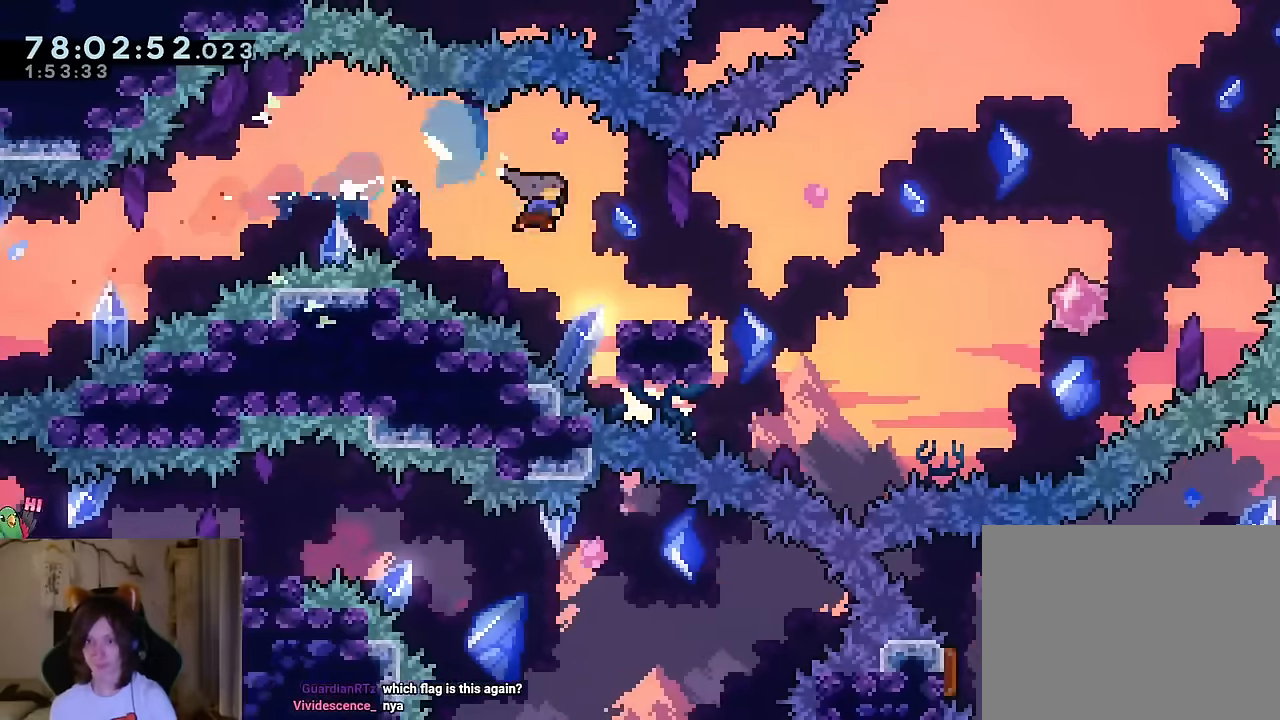
{"buttons": ["B"], "left_stick": "up-right", "right_stick": "center", "events": [[50, "B", "up"], [166, "left_stick", "right"], [200, "B", "down"], [350, "left_stick", "up-right"]]}